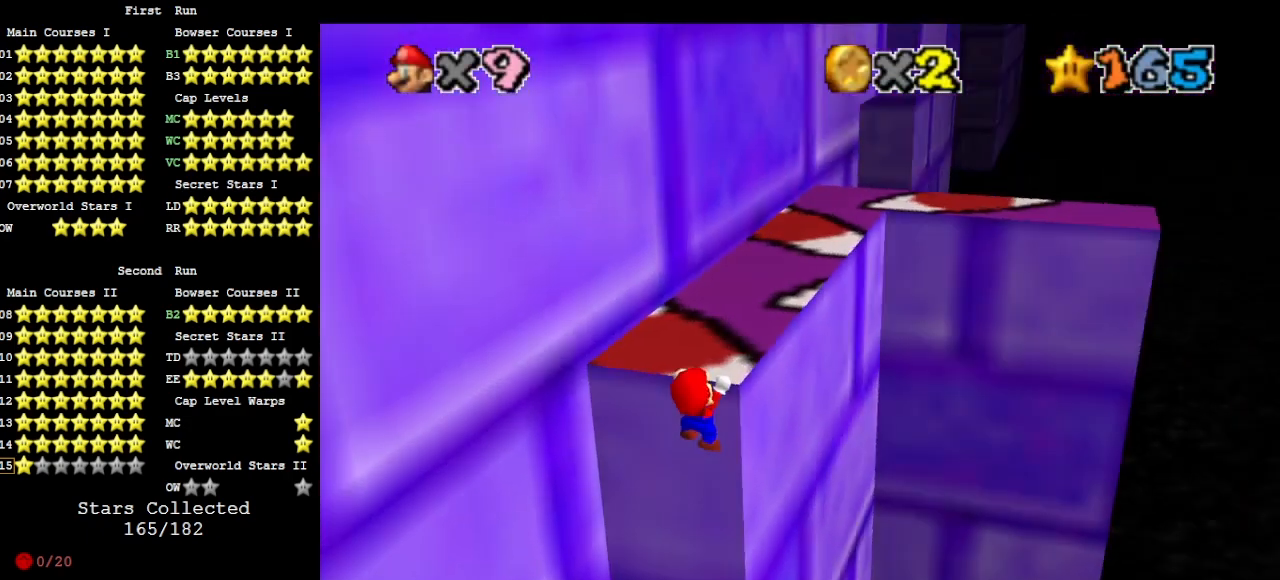
Gameplay with a controller (Nintendo layout); each line is a JSON object with the inputs held at the frame after it. "events" lists button and stick changes between this image and that frame as [ms after this image, input, new state], when the widget could be followed in between. Not read: L3 R3 START.
{"buttons": [], "left_stick": "center", "events": [[100, "DPAD_DOWN", "down"], [200, "DPAD_DOWN", "up"], [433, "left_stick", "center"]]}
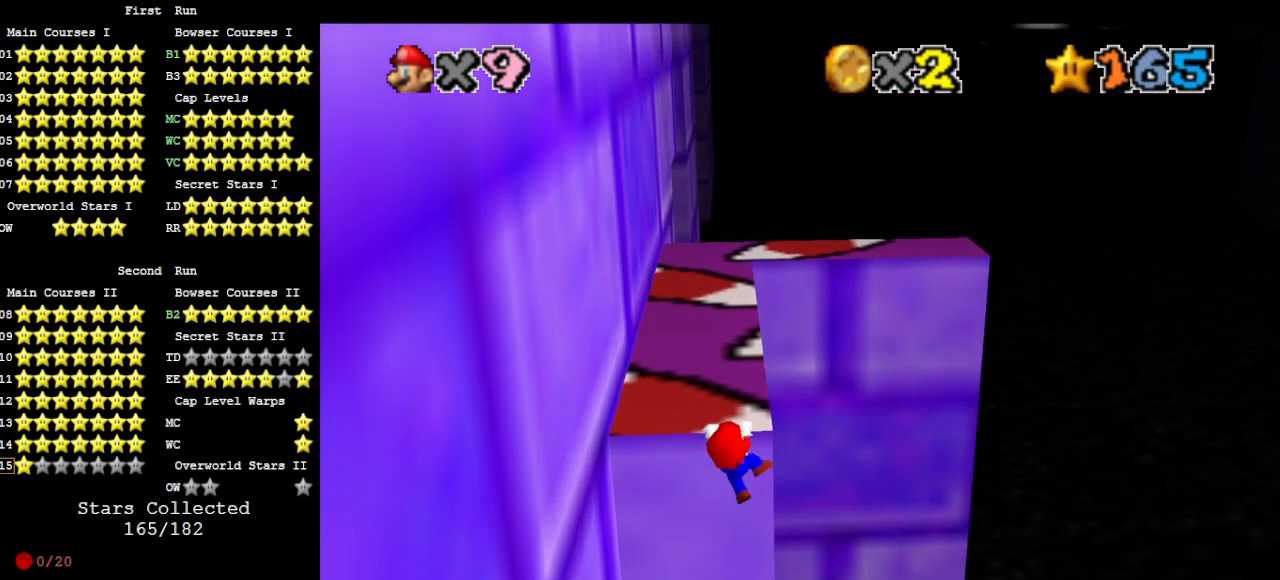
{"buttons": [], "left_stick": "center", "events": []}
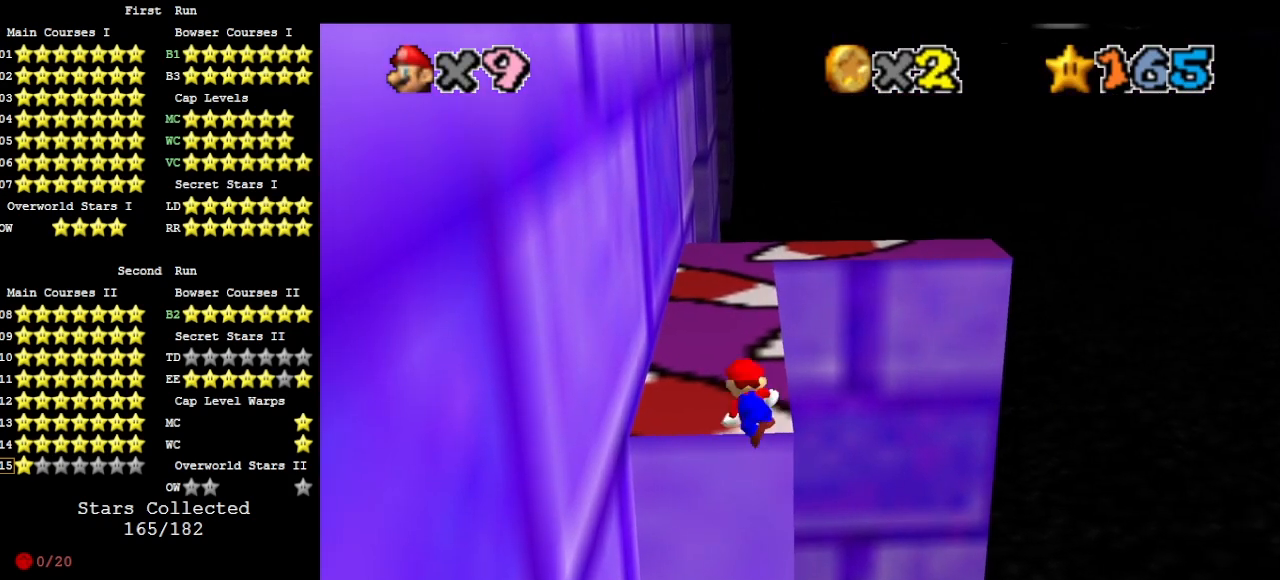
{"buttons": ["A"], "left_stick": "up-right", "events": [[300, "A", "down"], [333, "left_stick", "up-right"]]}
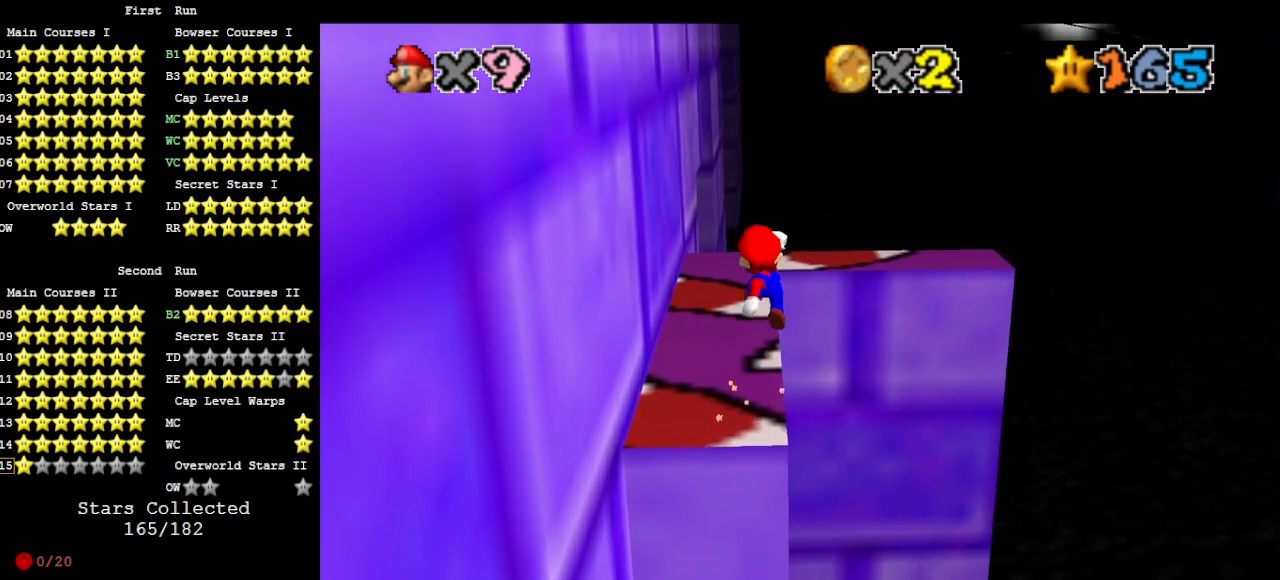
{"buttons": [], "left_stick": "up", "events": [[300, "left_stick", "up"], [467, "A", "up"]]}
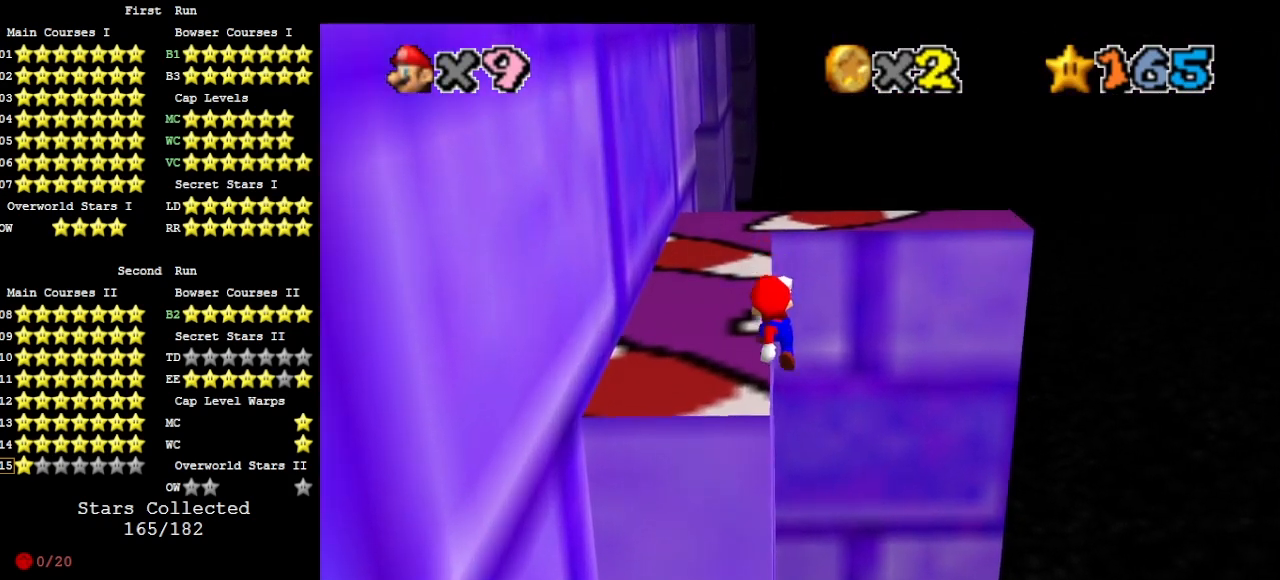
{"buttons": [], "left_stick": "left", "events": [[167, "DPAD_DOWN", "down"], [167, "left_stick", "up-left"], [267, "left_stick", "left"], [300, "DPAD_DOWN", "up"]]}
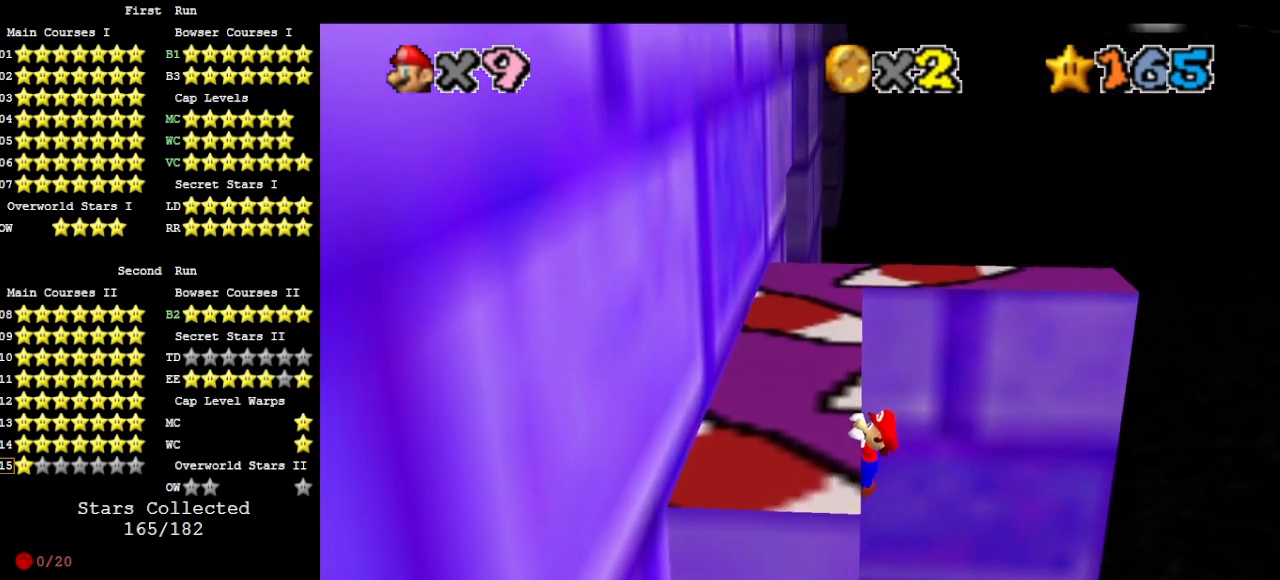
{"buttons": [], "left_stick": "center", "events": [[133, "left_stick", "center"]]}
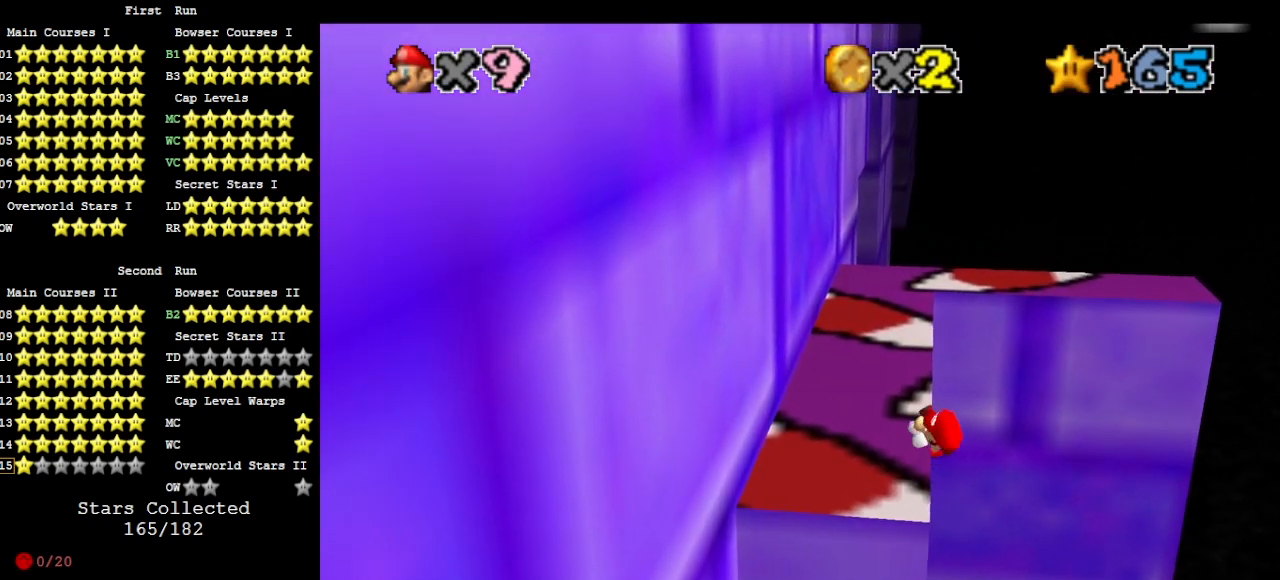
{"buttons": ["A"], "left_stick": "up-right", "events": [[433, "A", "down"], [433, "left_stick", "right"], [500, "left_stick", "up-right"]]}
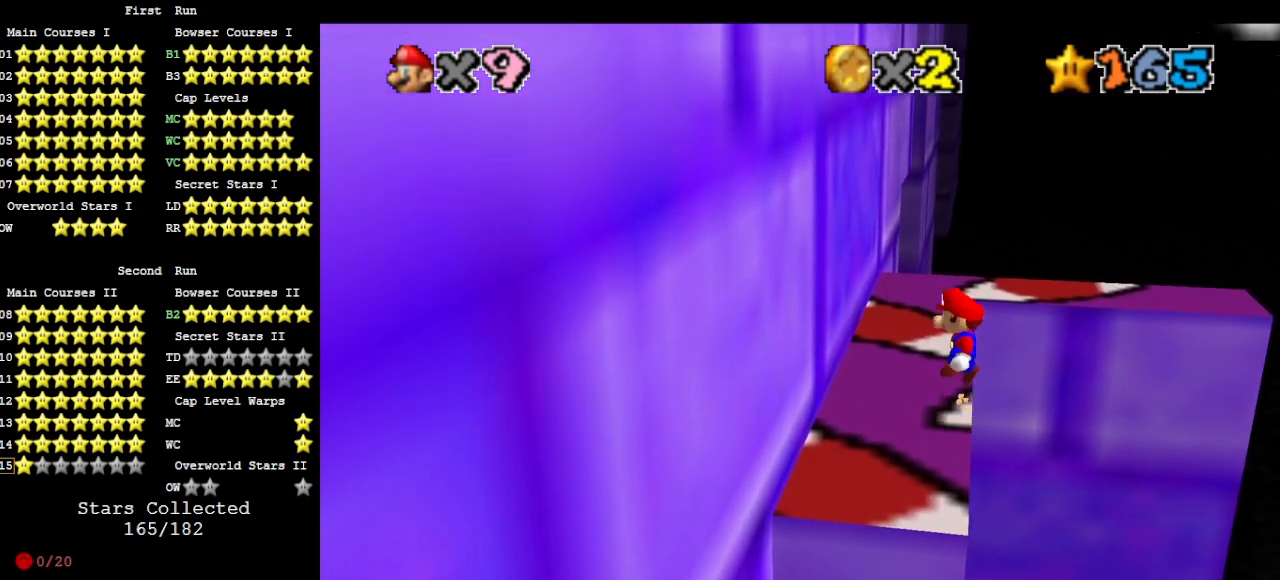
{"buttons": ["A"], "left_stick": "up", "events": [[233, "left_stick", "up"]]}
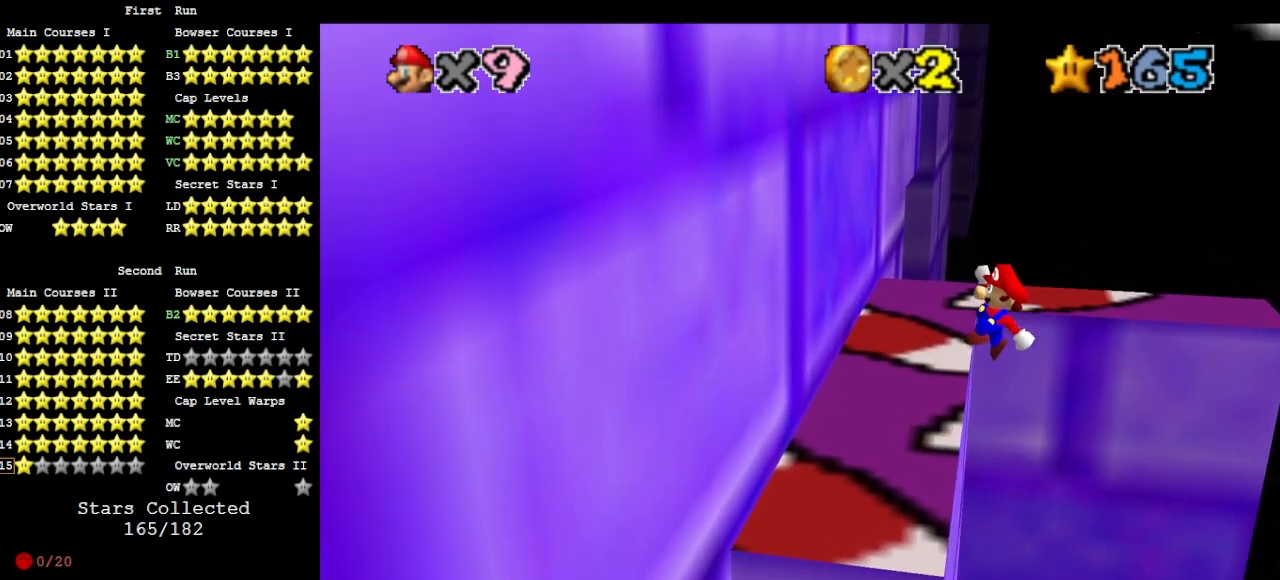
{"buttons": [], "left_stick": "left", "events": [[167, "left_stick", "up-left"], [200, "A", "up"], [367, "DPAD_DOWN", "down"], [433, "left_stick", "left"], [467, "DPAD_DOWN", "up"]]}
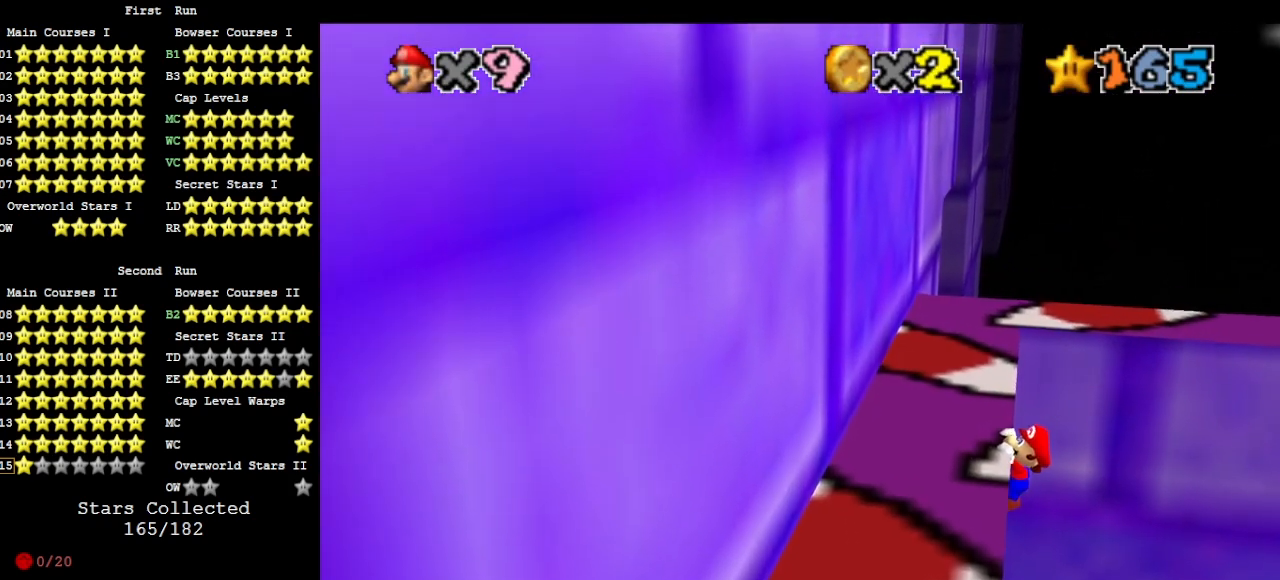
{"buttons": [], "left_stick": "center", "events": [[267, "left_stick", "center"]]}
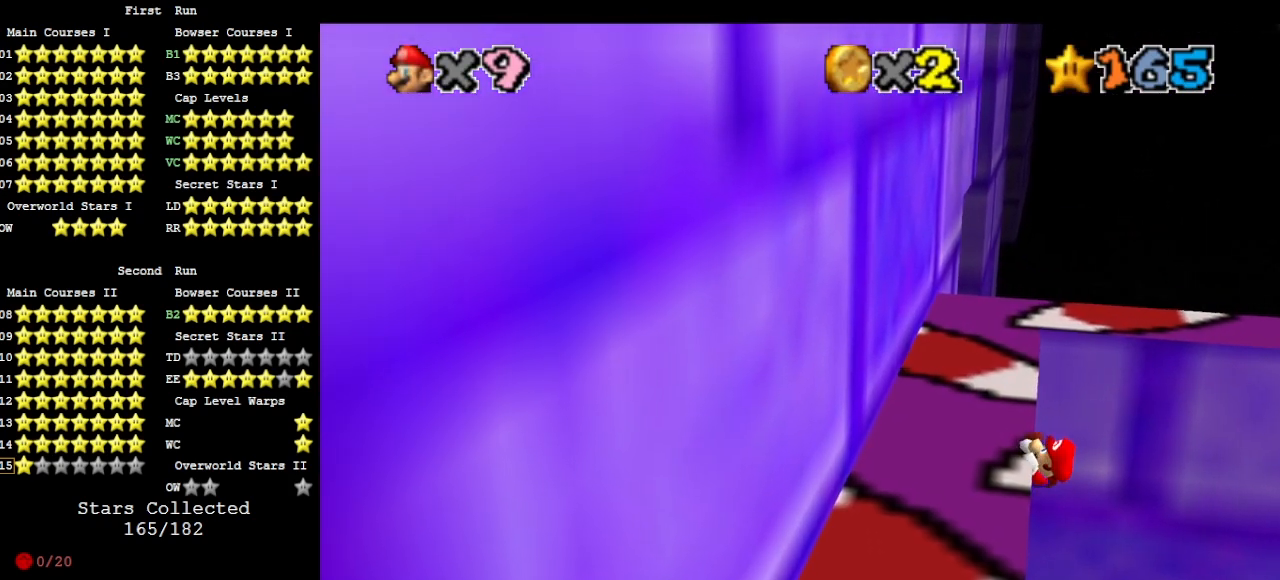
{"buttons": [], "left_stick": "center", "events": []}
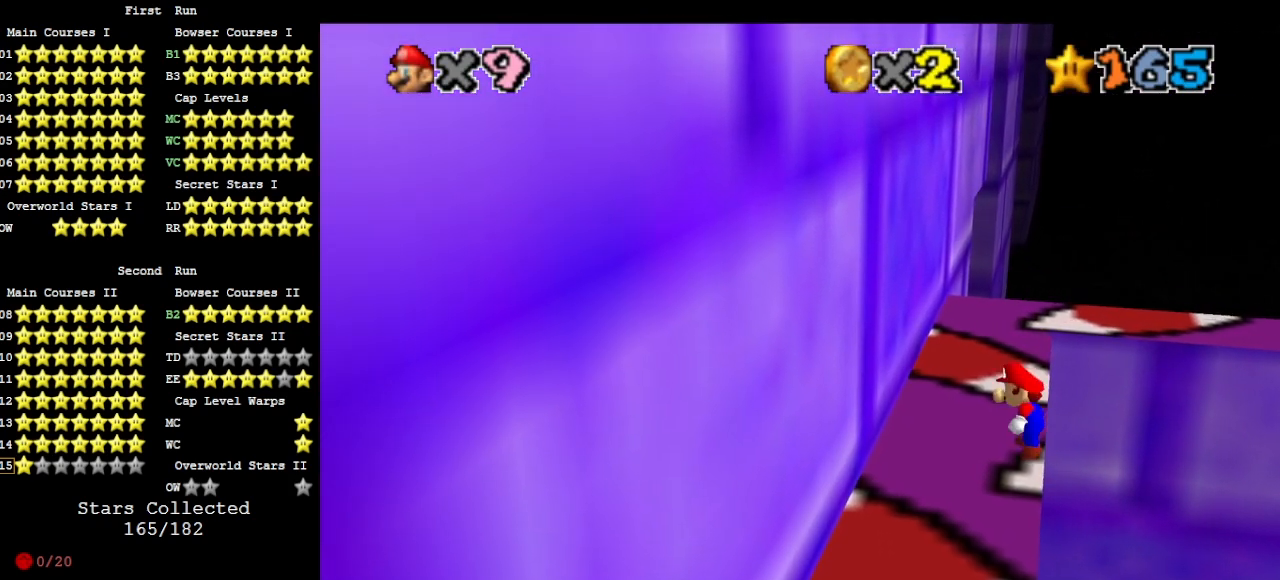
{"buttons": ["A"], "left_stick": "up", "events": [[67, "A", "down"], [100, "left_stick", "up-right"], [400, "left_stick", "up"]]}
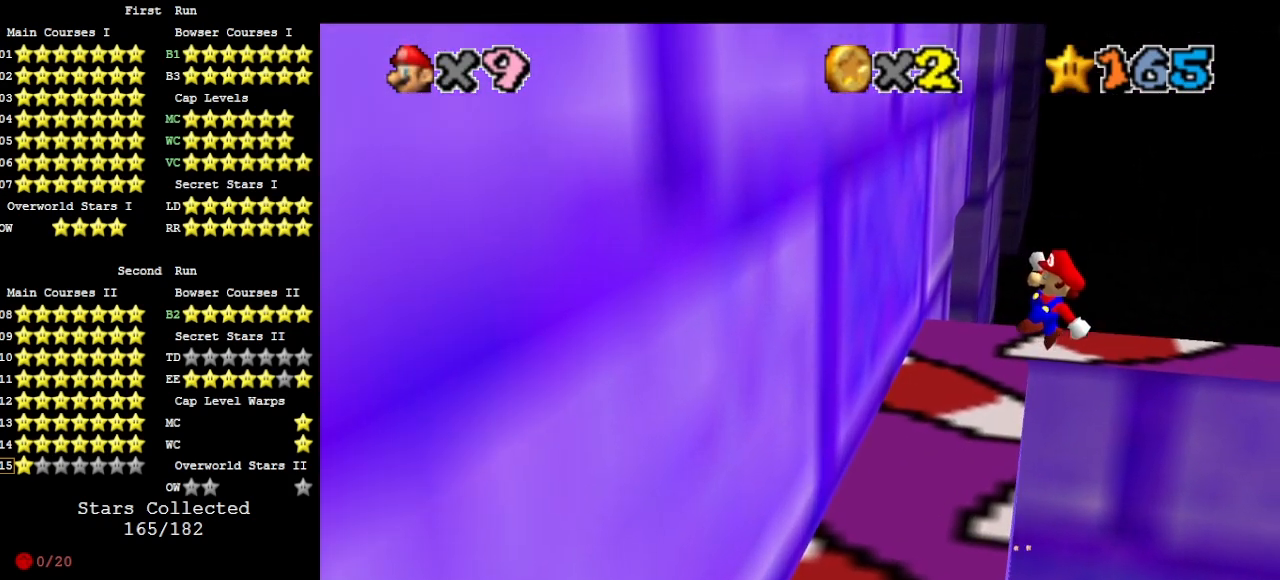
{"buttons": ["DPAD_DOWN"], "left_stick": "up-left", "events": [[267, "A", "up"], [333, "left_stick", "up-left"], [467, "DPAD_DOWN", "down"]]}
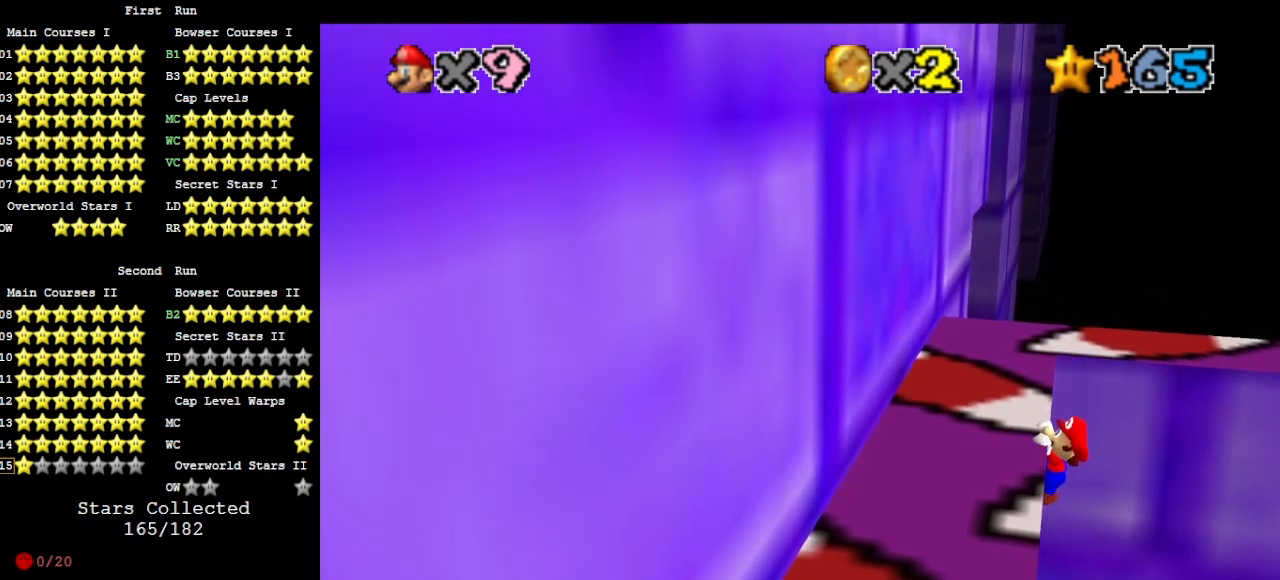
{"buttons": [], "left_stick": "center", "events": [[100, "DPAD_DOWN", "up"], [300, "left_stick", "left"], [400, "left_stick", "center"]]}
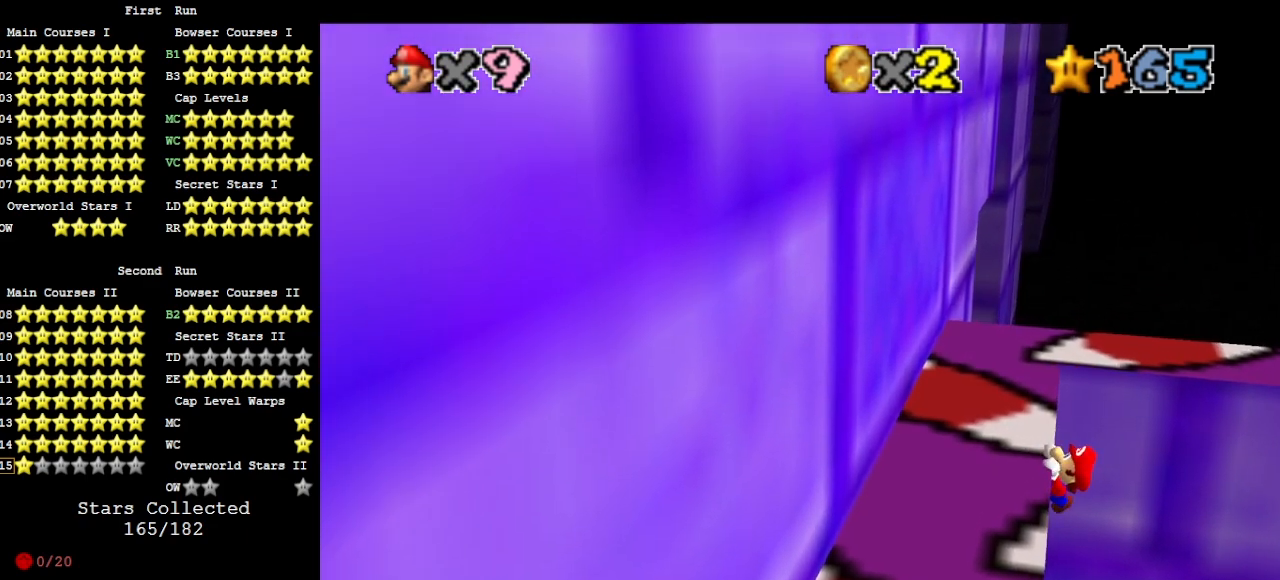
{"buttons": [], "left_stick": "center", "events": []}
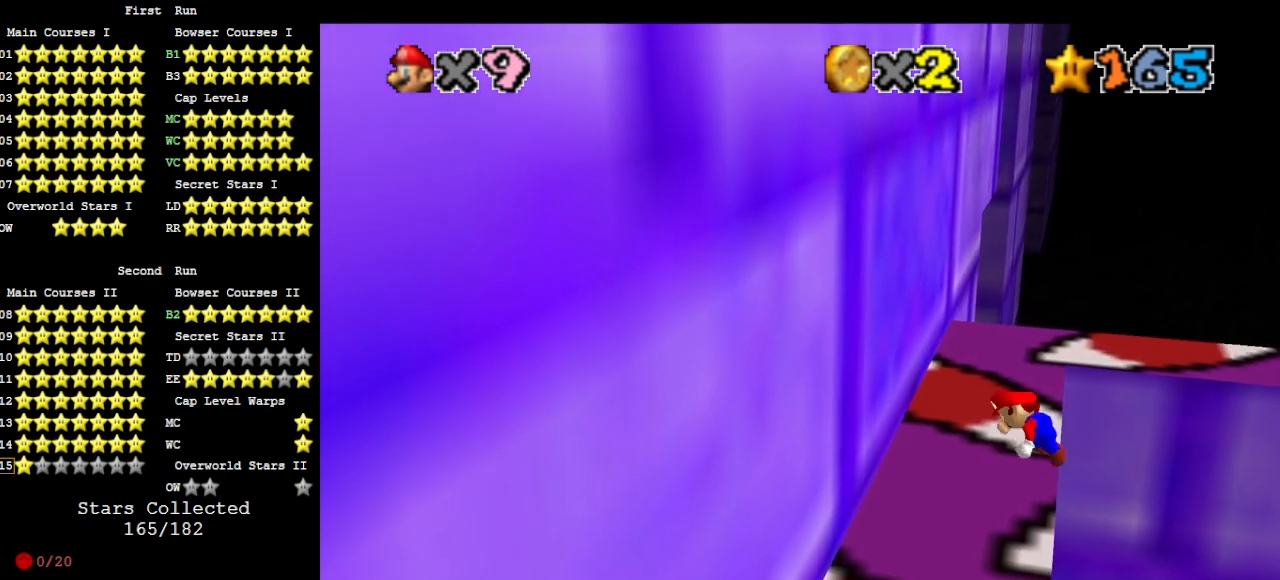
{"buttons": ["A"], "left_stick": "up", "events": [[200, "A", "down"], [200, "left_stick", "right"], [267, "left_stick", "up-right"], [467, "left_stick", "up"]]}
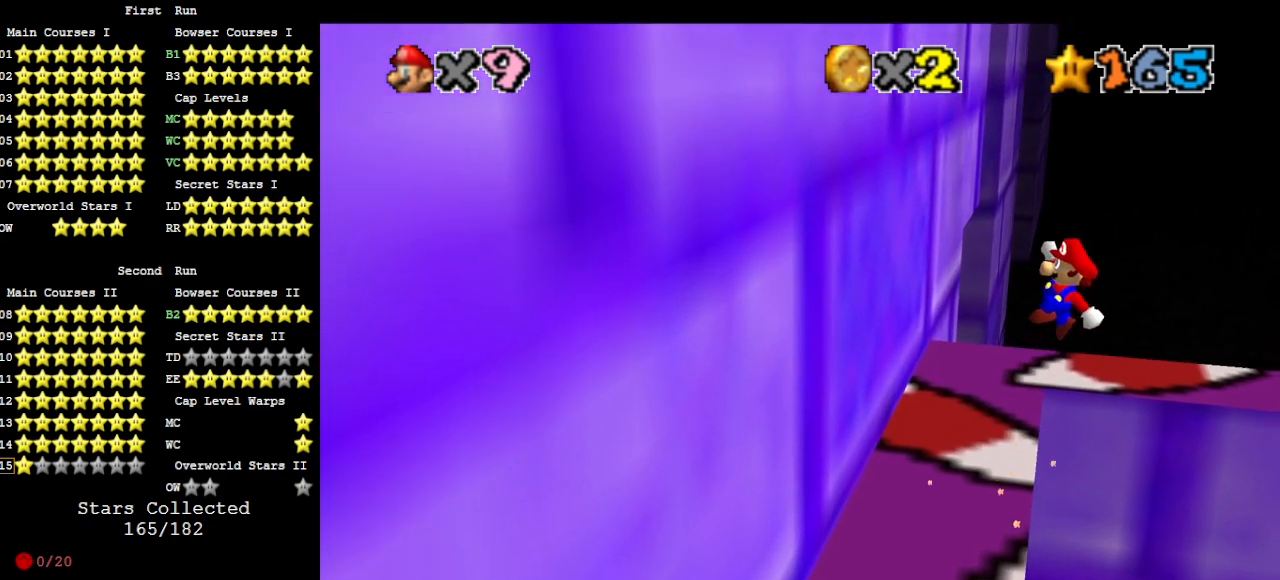
{"buttons": [], "left_stick": "up", "events": [[500, "A", "up"]]}
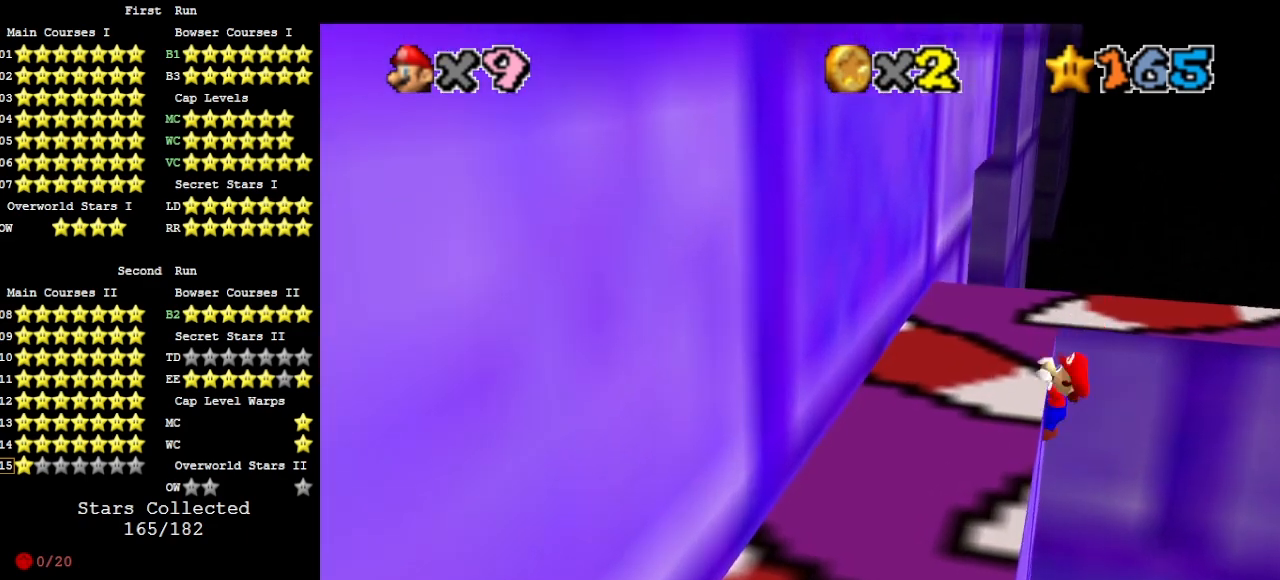
{"buttons": [], "left_stick": "up-left", "events": [[67, "left_stick", "up-left"], [133, "DPAD_DOWN", "down"], [233, "DPAD_DOWN", "up"]]}
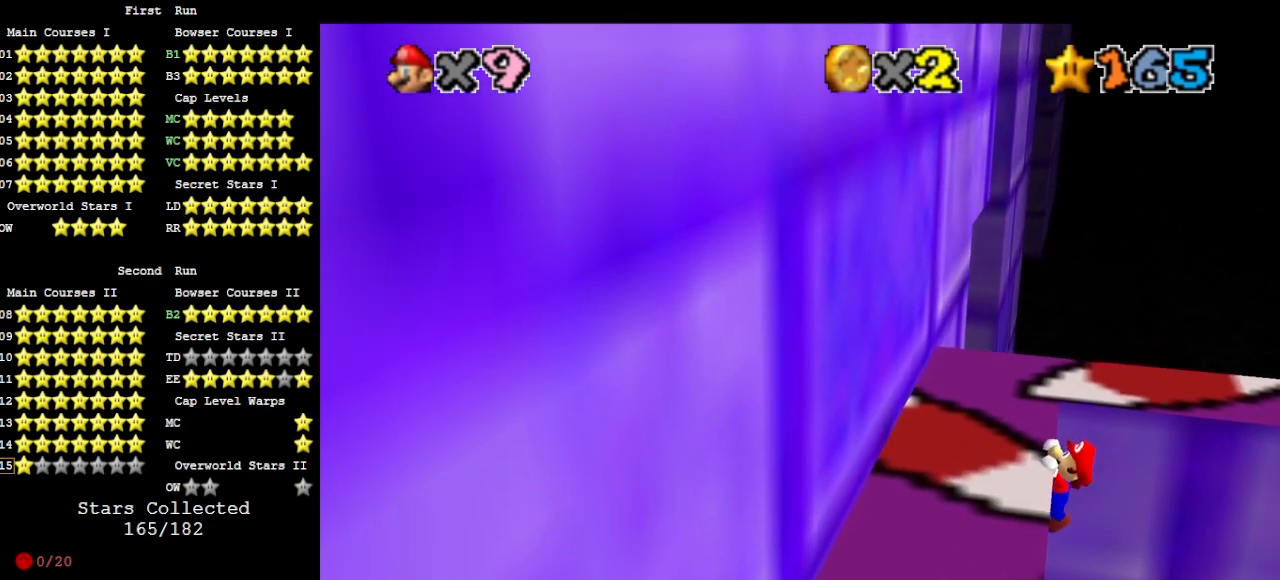
{"buttons": [], "left_stick": "center", "events": [[33, "left_stick", "center"]]}
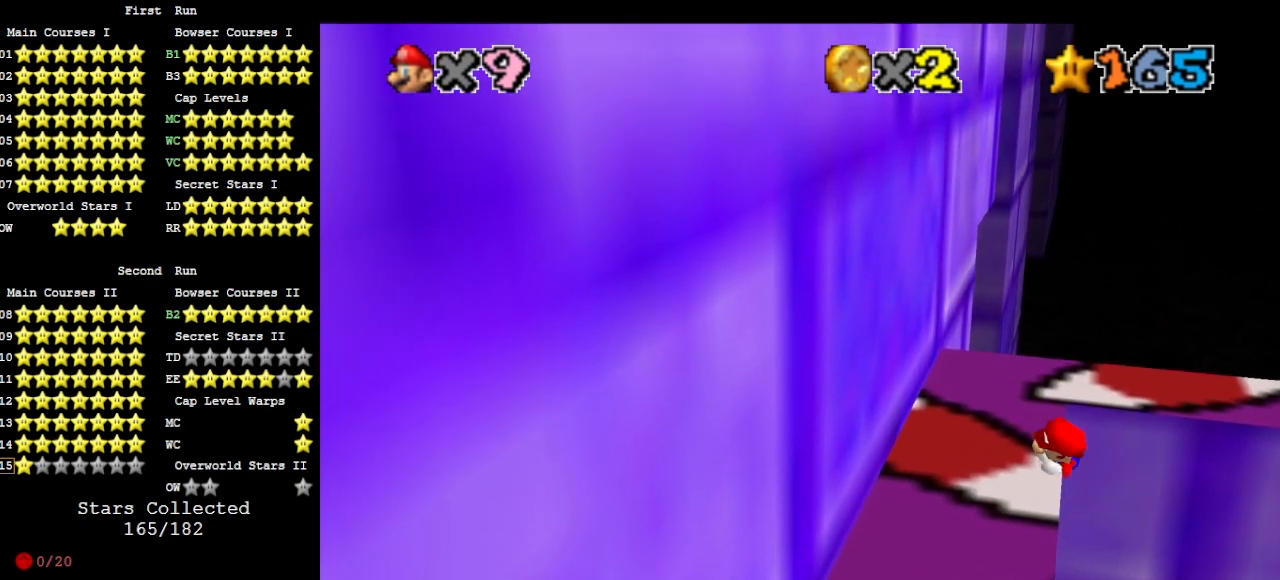
{"buttons": ["A"], "left_stick": "up-right", "events": [[367, "A", "down"], [433, "left_stick", "up-right"]]}
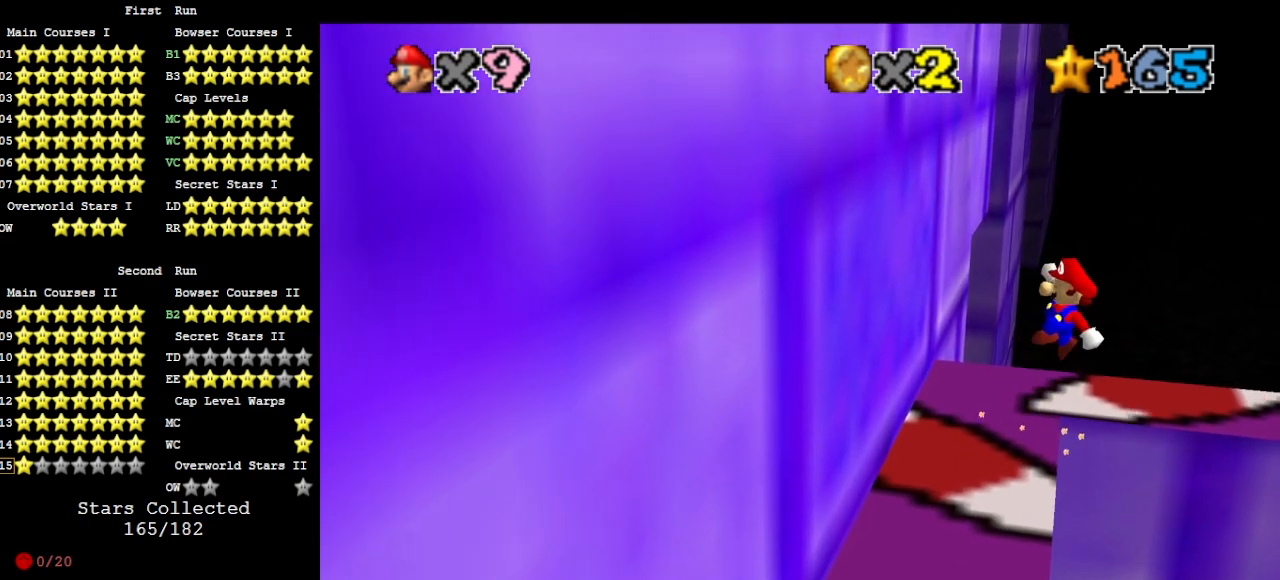
{"buttons": ["A"], "left_stick": "up", "events": [[200, "left_stick", "up"]]}
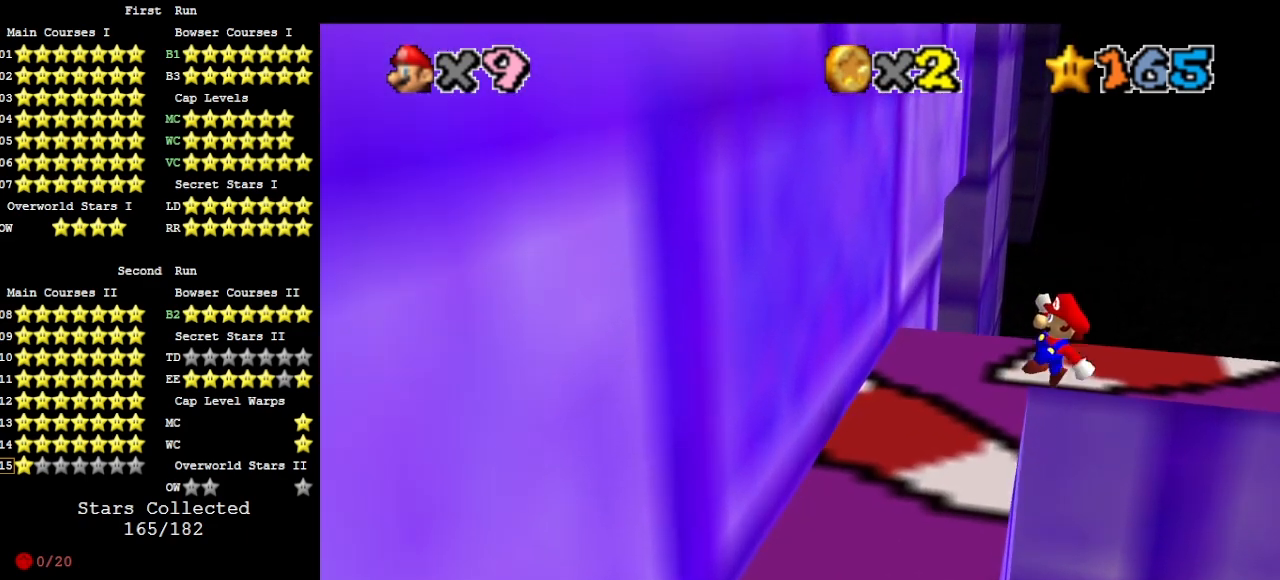
{"buttons": ["C_RIGHT"], "left_stick": "up", "events": [[200, "A", "up"], [300, "C_RIGHT", "down"], [367, "C_RIGHT", "up"], [500, "C_RIGHT", "down"]]}
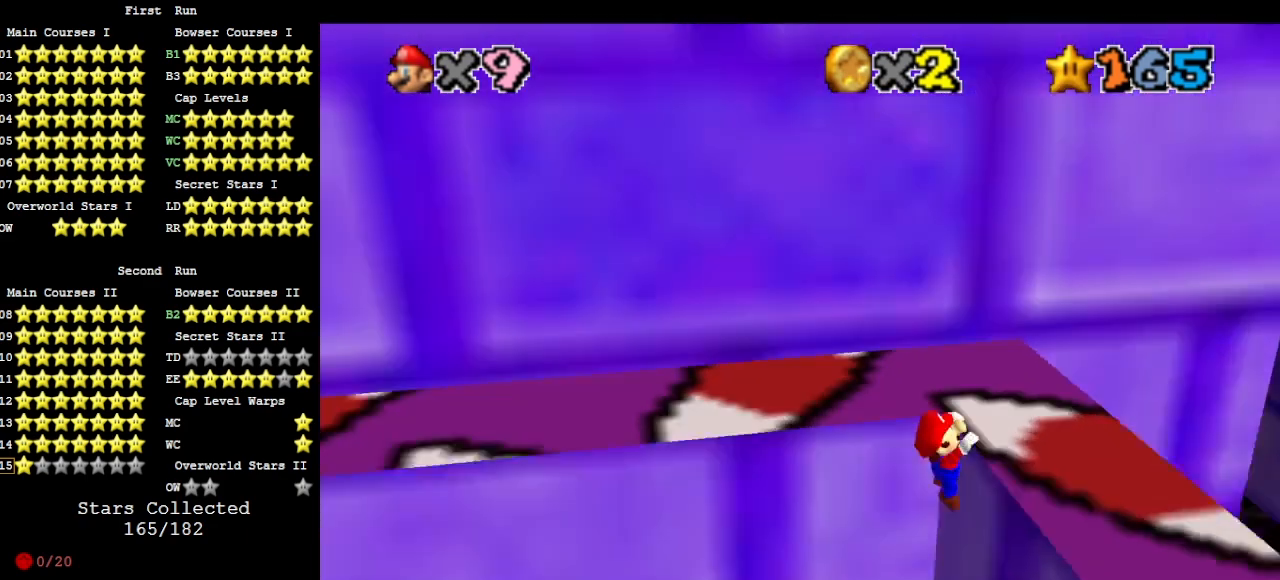
{"buttons": [], "left_stick": "center", "events": [[100, "C_RIGHT", "up"], [267, "left_stick", "center"], [333, "DPAD_DOWN", "down"], [433, "DPAD_DOWN", "up"]]}
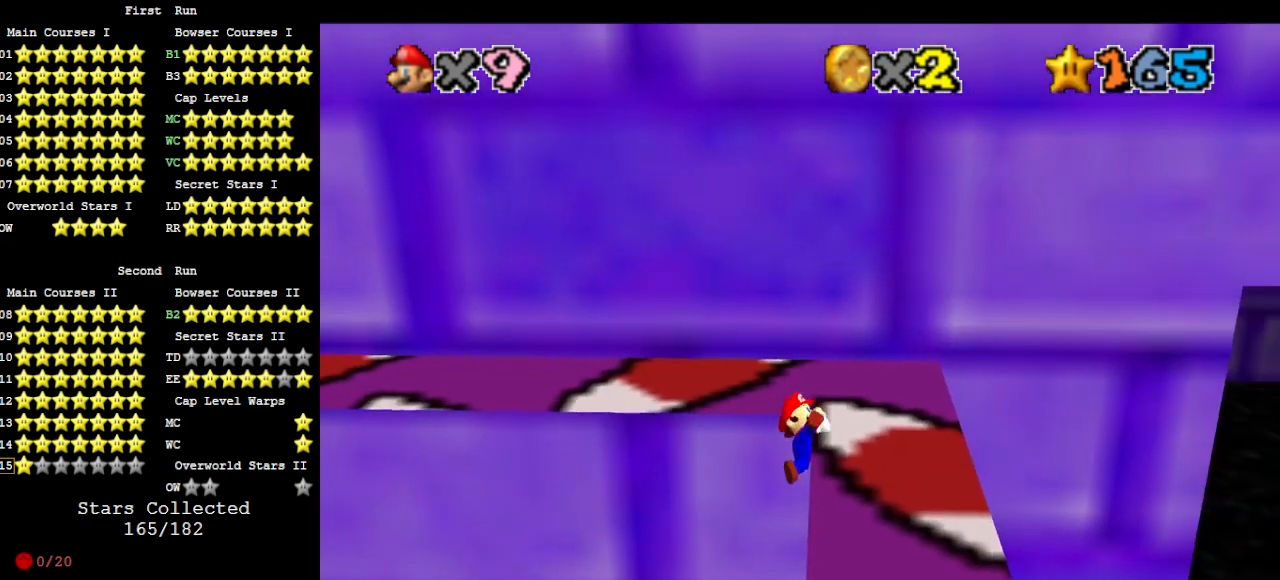
{"buttons": ["A"], "left_stick": "center", "events": [[500, "A", "down"]]}
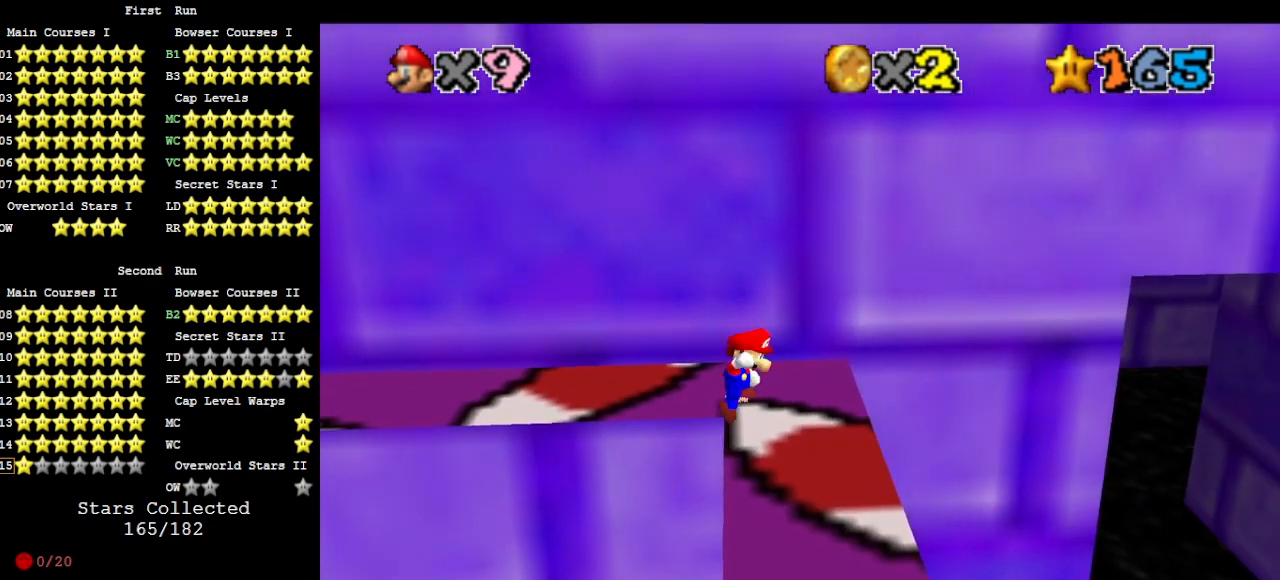
{"buttons": ["A"], "left_stick": "up-right", "events": [[67, "left_stick", "up-right"]]}
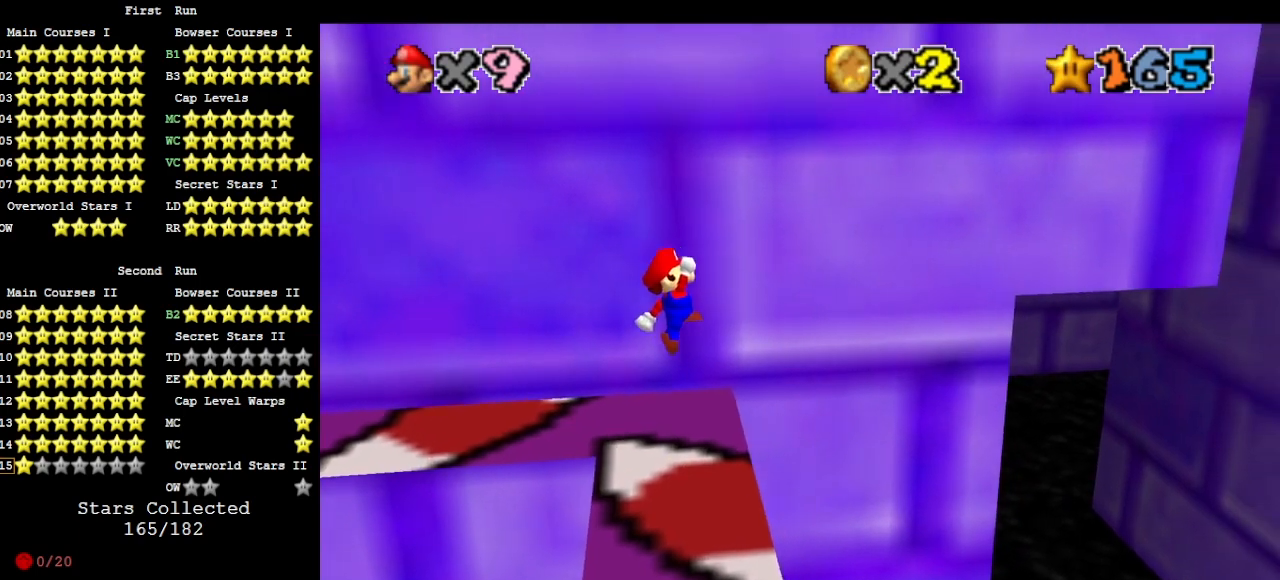
{"buttons": ["DPAD_DOWN"], "left_stick": "up-left", "events": [[133, "left_stick", "up"], [167, "B", "down"], [233, "A", "up"], [233, "C_DOWN", "down"], [267, "B", "up"], [333, "C_DOWN", "up"], [367, "DPAD_DOWN", "down"], [433, "left_stick", "up-left"]]}
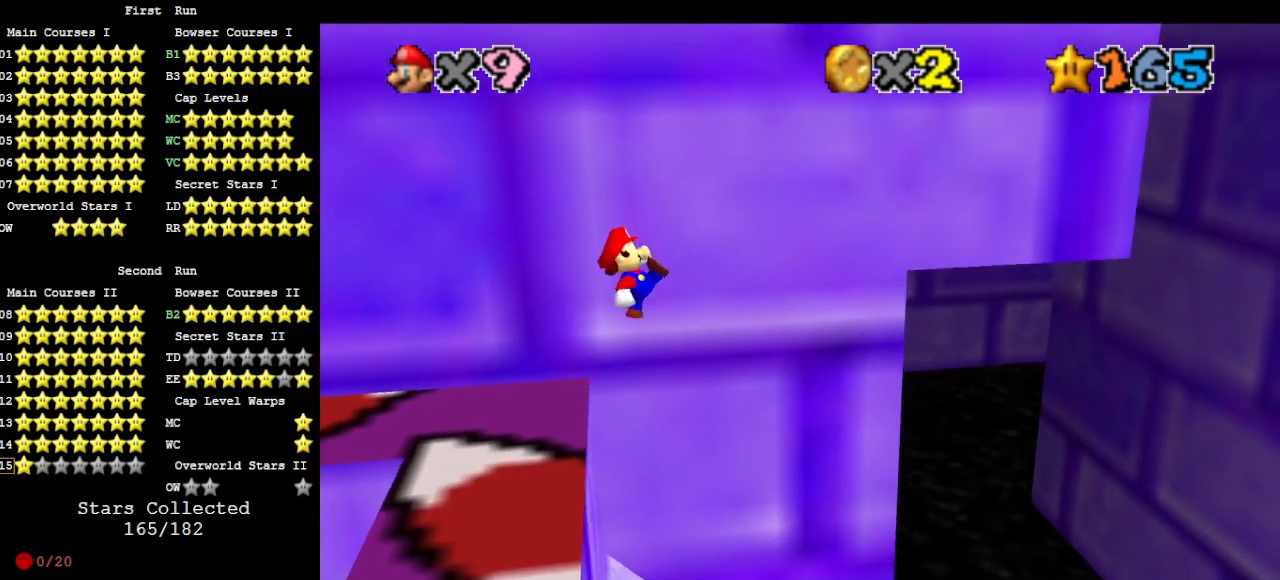
{"buttons": [], "left_stick": "left", "events": [[33, "DPAD_DOWN", "up"], [167, "left_stick", "left"]]}
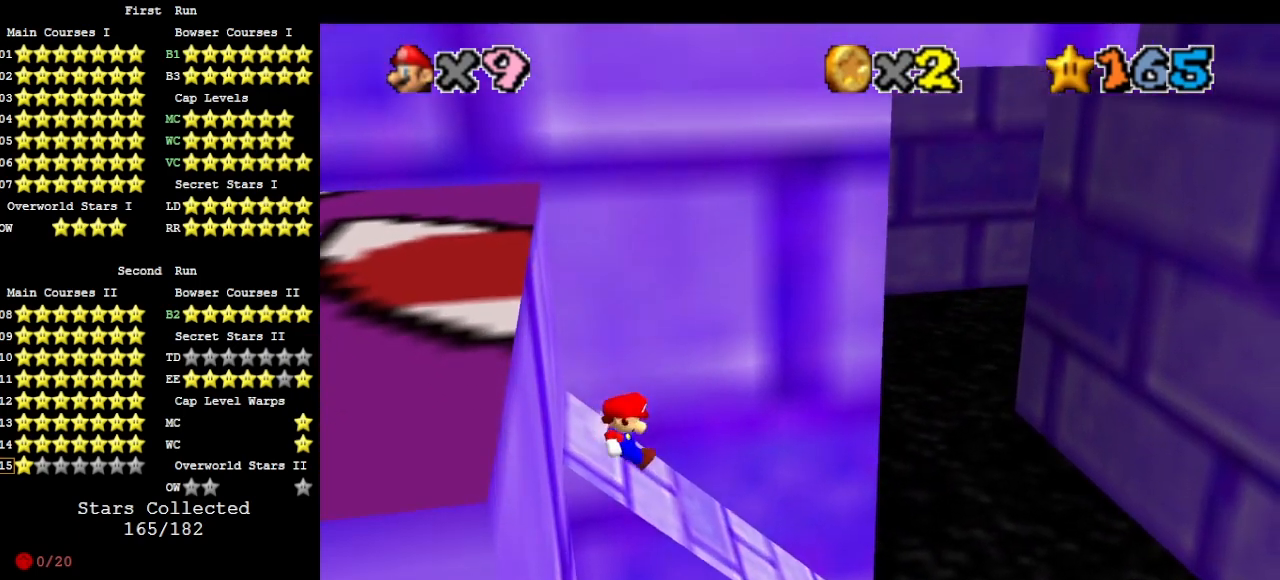
{"buttons": ["B"], "left_stick": "up-left", "events": [[100, "A", "down"], [300, "C_DOWN", "down"], [300, "left_stick", "up-left"], [433, "B", "down"], [433, "C_DOWN", "up"], [500, "A", "up"]]}
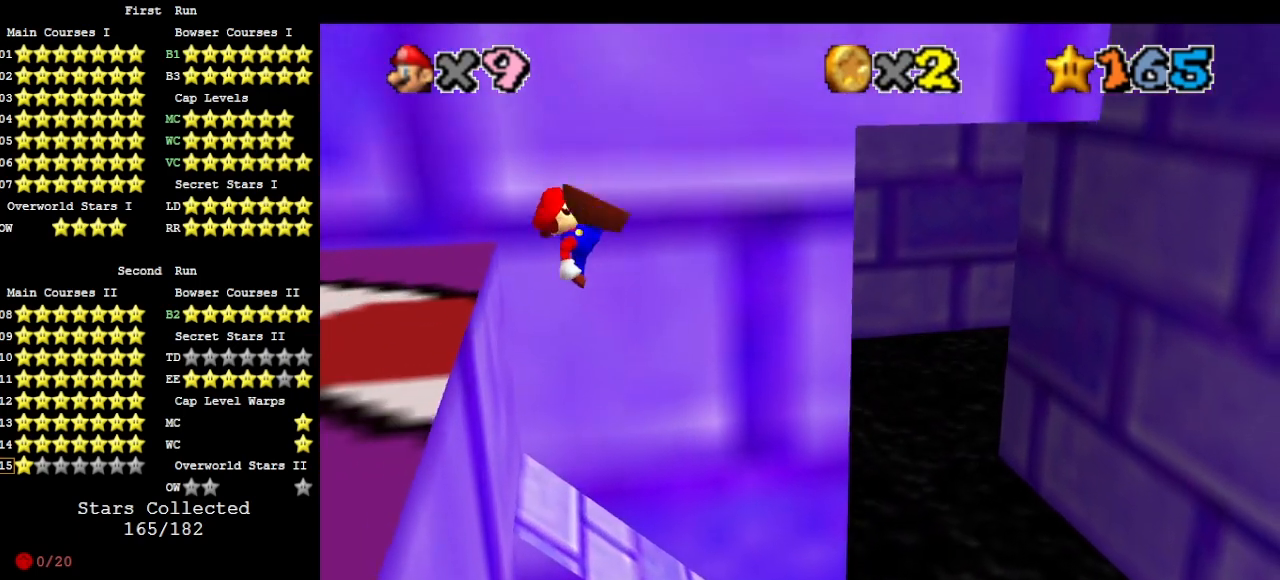
{"buttons": [], "left_stick": "right", "events": [[33, "B", "up"], [133, "DPAD_DOWN", "down"], [267, "DPAD_DOWN", "up"], [300, "left_stick", "center"], [400, "left_stick", "right"]]}